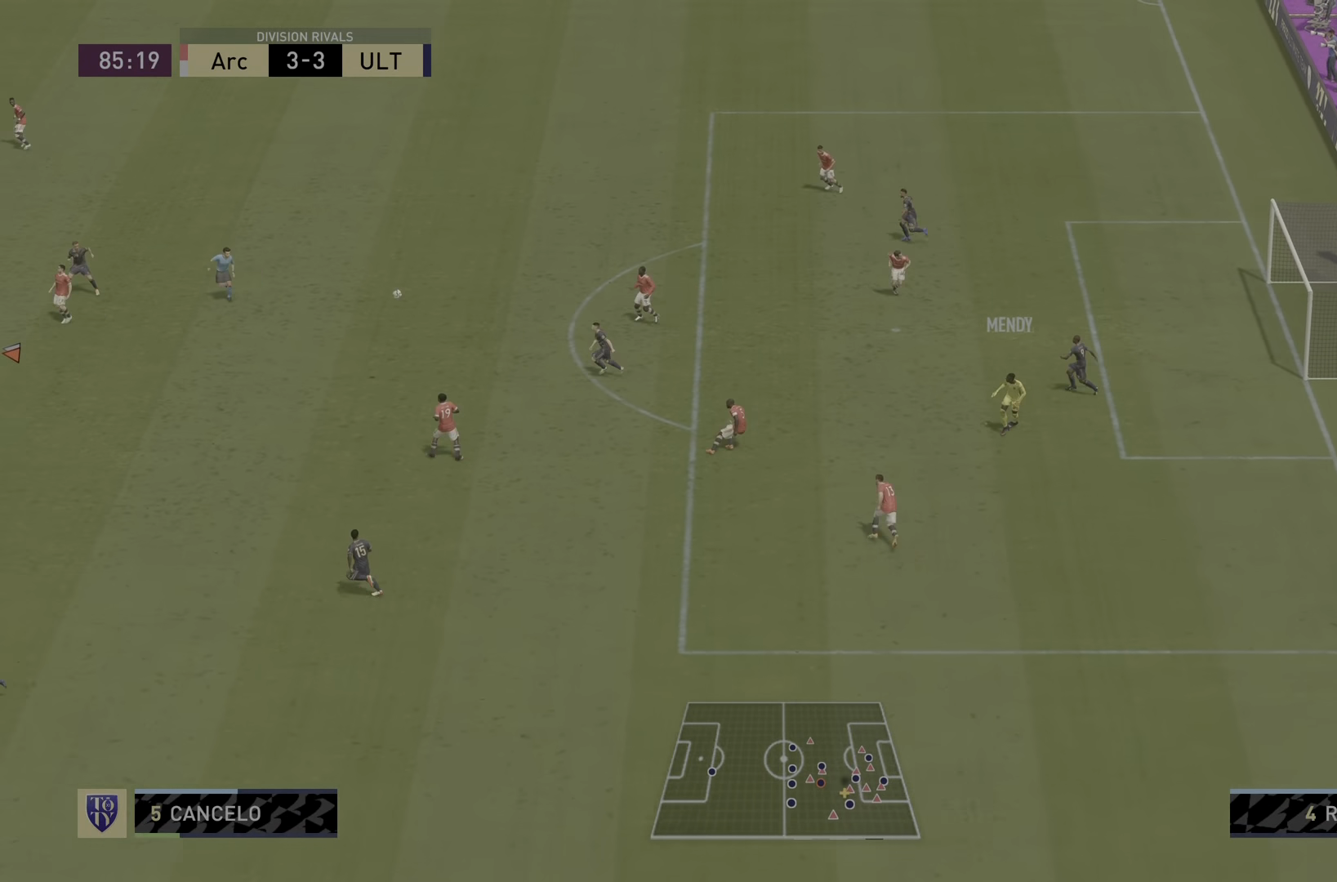
Gameplay with a controller (PlayStation layout); each line is a JSON object with the inputs held at the frame after it. "events" lists button and stick changes between this image and that frame as [ms after this image, input, new state], when the widget could be followed in between. Not read: L3 R3.
{"buttons": ["CROSS", "R2"], "left_stick": "down", "right_stick": "center", "events": [[117, "CROSS", "up"], [117, "left_stick", "down"], [184, "CROSS", "down"], [267, "L2", "up"], [284, "CROSS", "up"], [351, "CROSS", "down"], [351, "left_stick", "down-right"], [417, "CROSS", "up"], [451, "left_stick", "down"], [484, "CROSS", "down"]]}
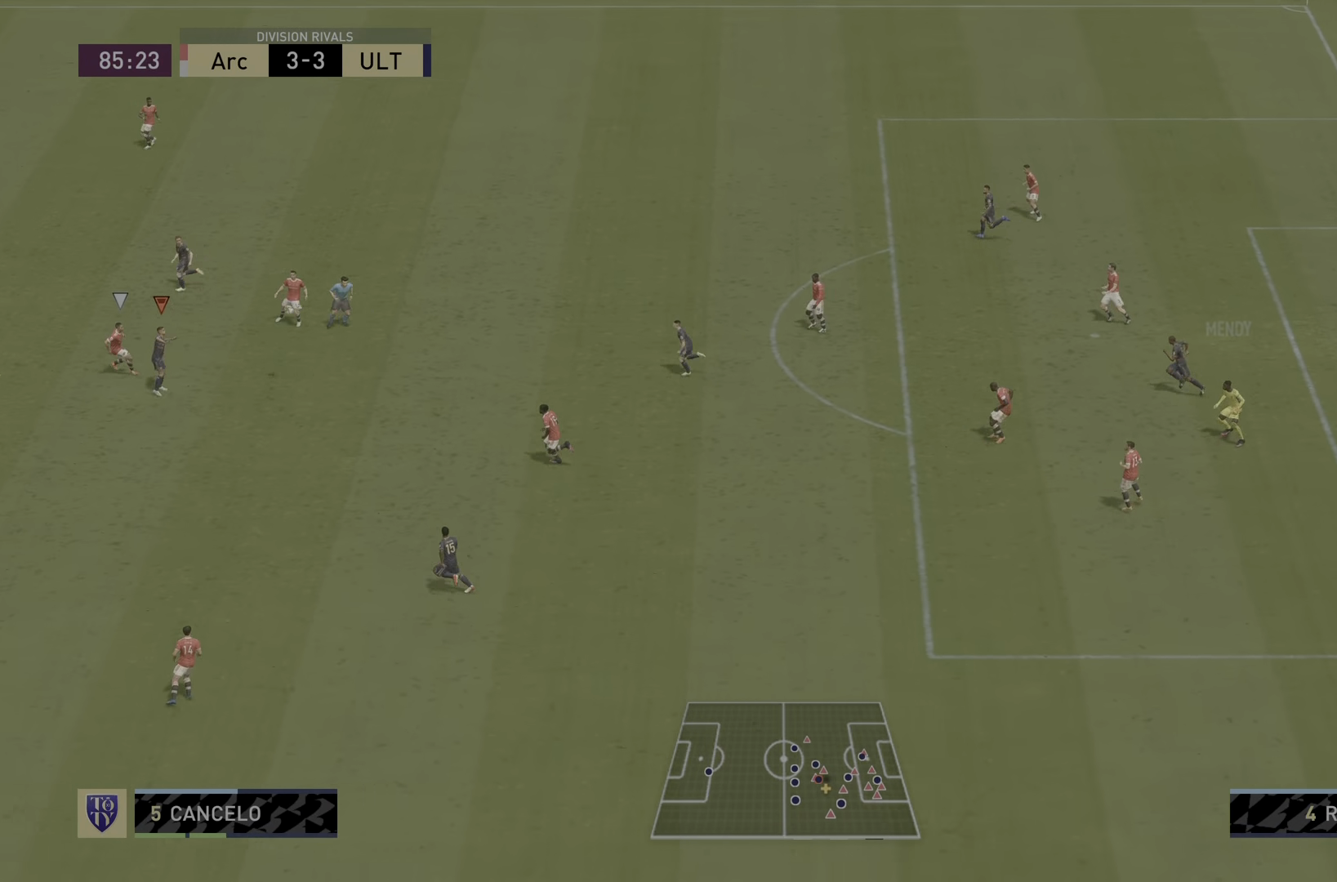
{"buttons": [], "left_stick": "left", "right_stick": "center", "events": [[83, "CROSS", "up"], [417, "left_stick", "center"], [484, "left_stick", "left"], [500, "R2", "up"]]}
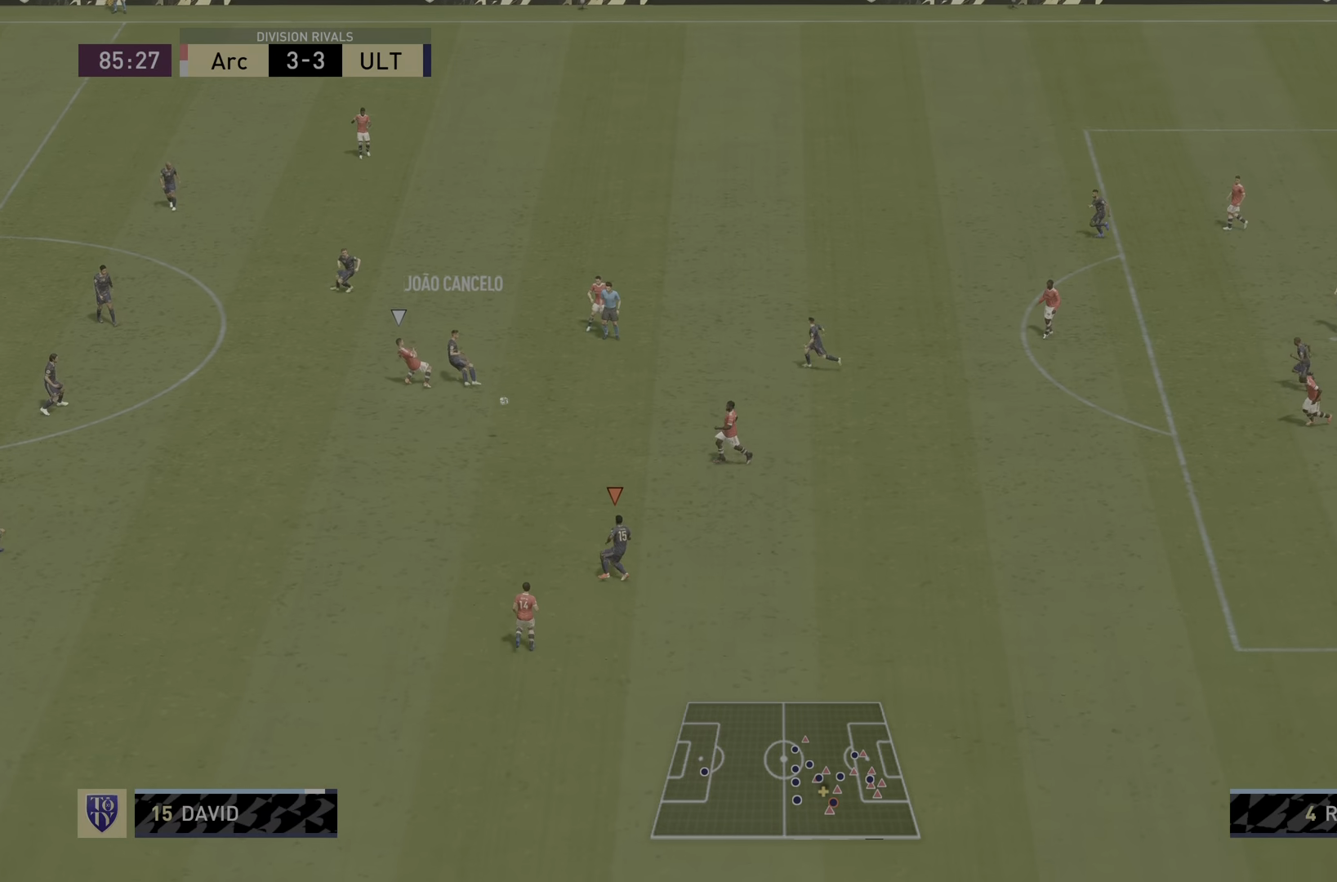
{"buttons": [], "left_stick": "down-right", "right_stick": "center", "events": [[167, "R2", "down"], [301, "left_stick", "down-right"], [334, "R2", "up"]]}
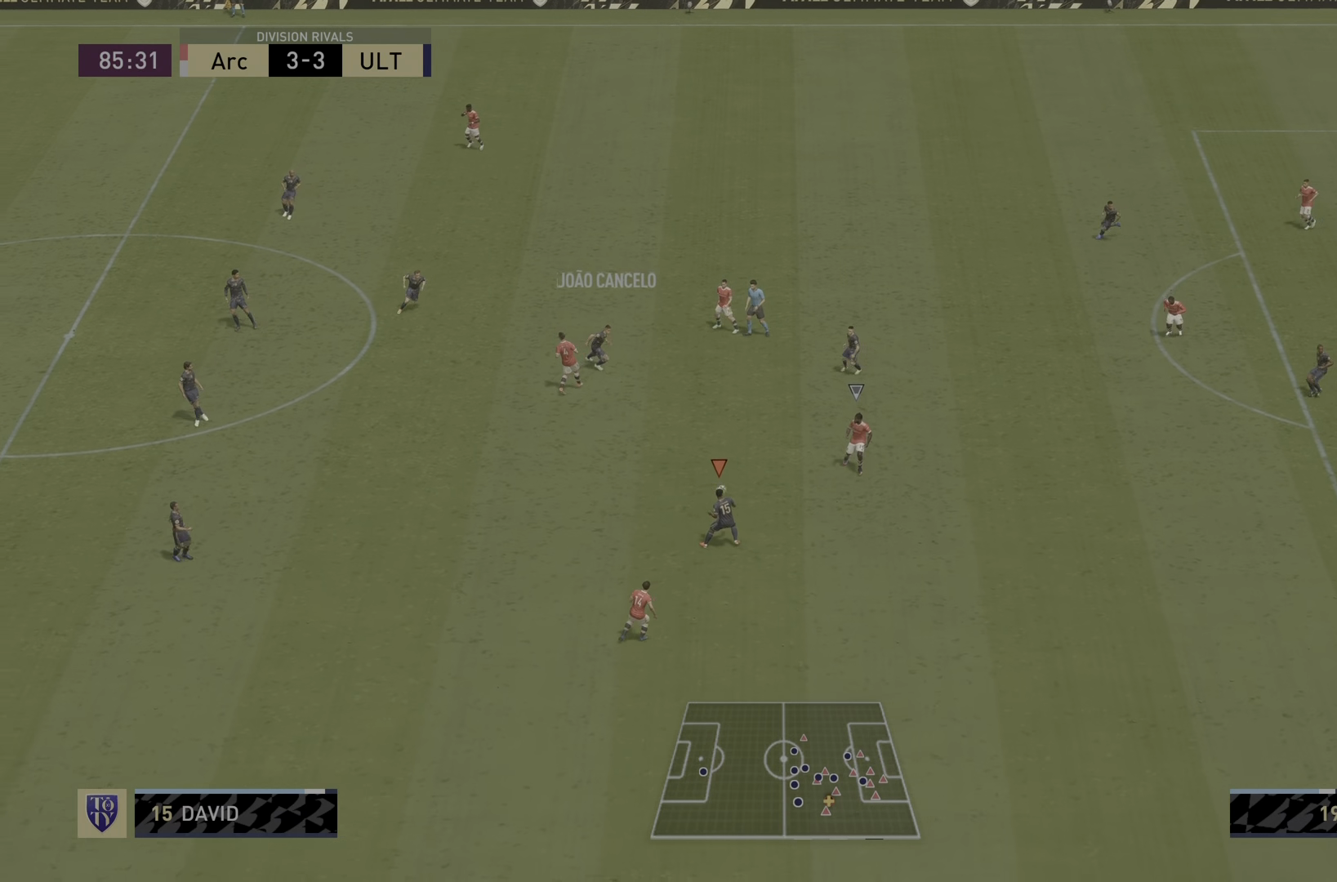
{"buttons": ["R1"], "left_stick": "center", "right_stick": "center", "events": [[300, "CROSS", "down"], [334, "R1", "down"], [400, "left_stick", "center"], [500, "CROSS", "up"]]}
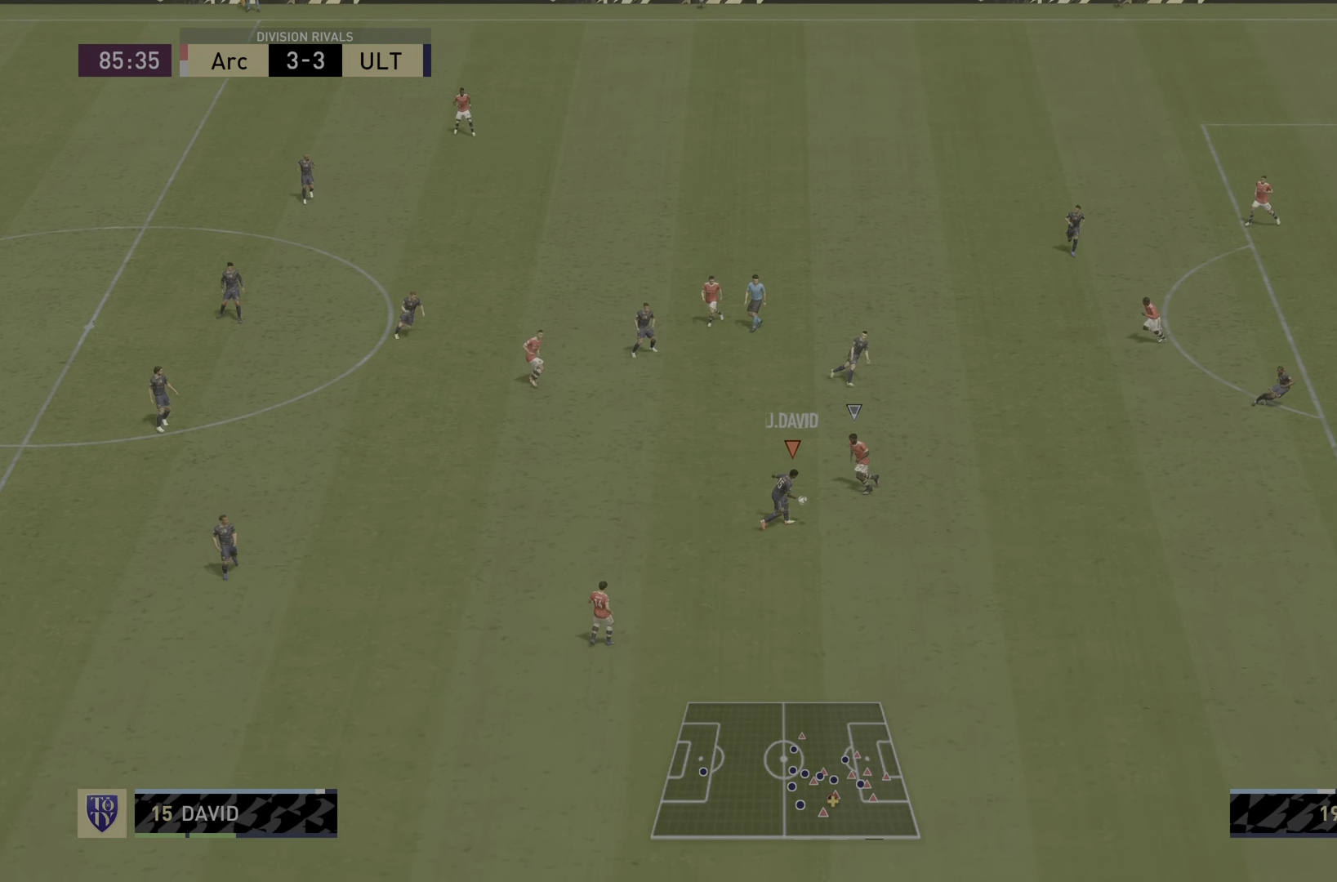
{"buttons": ["R2"], "left_stick": "center", "right_stick": "center", "events": [[34, "R1", "up"], [201, "R2", "down"]]}
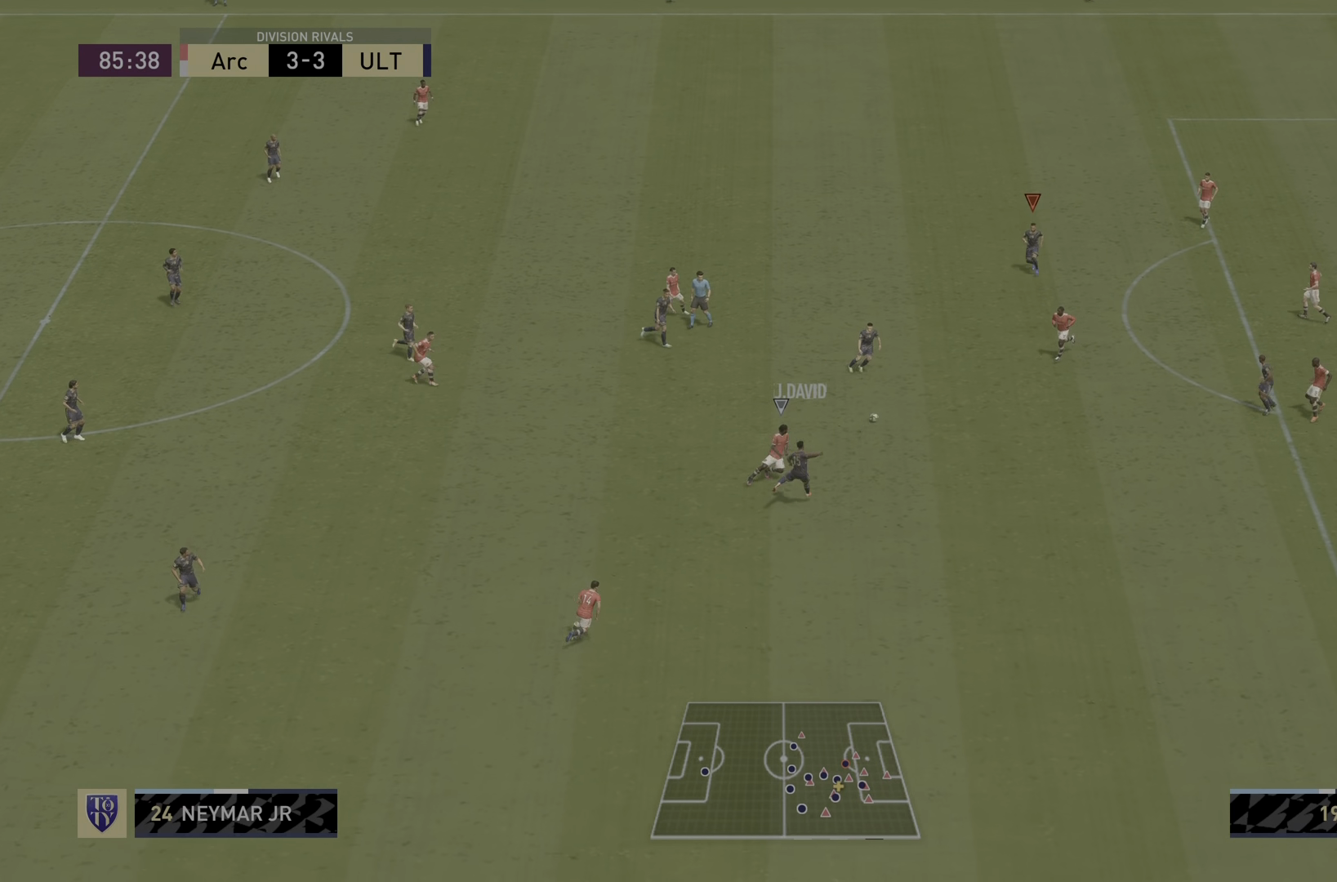
{"buttons": [], "left_stick": "center", "right_stick": "center"}
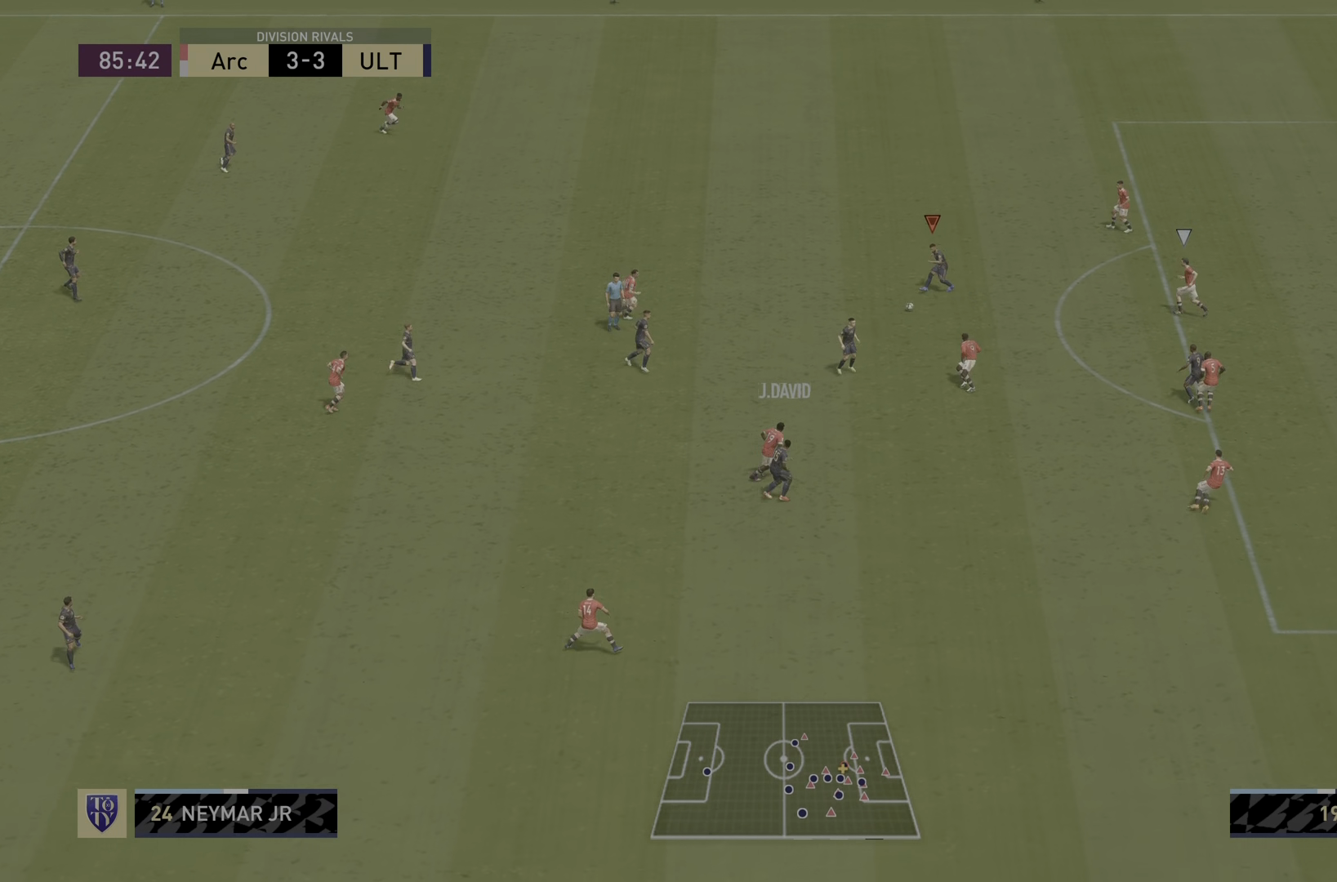
{"buttons": [], "left_stick": "down-right", "right_stick": "center", "events": [[33, "left_stick", "down-right"]]}
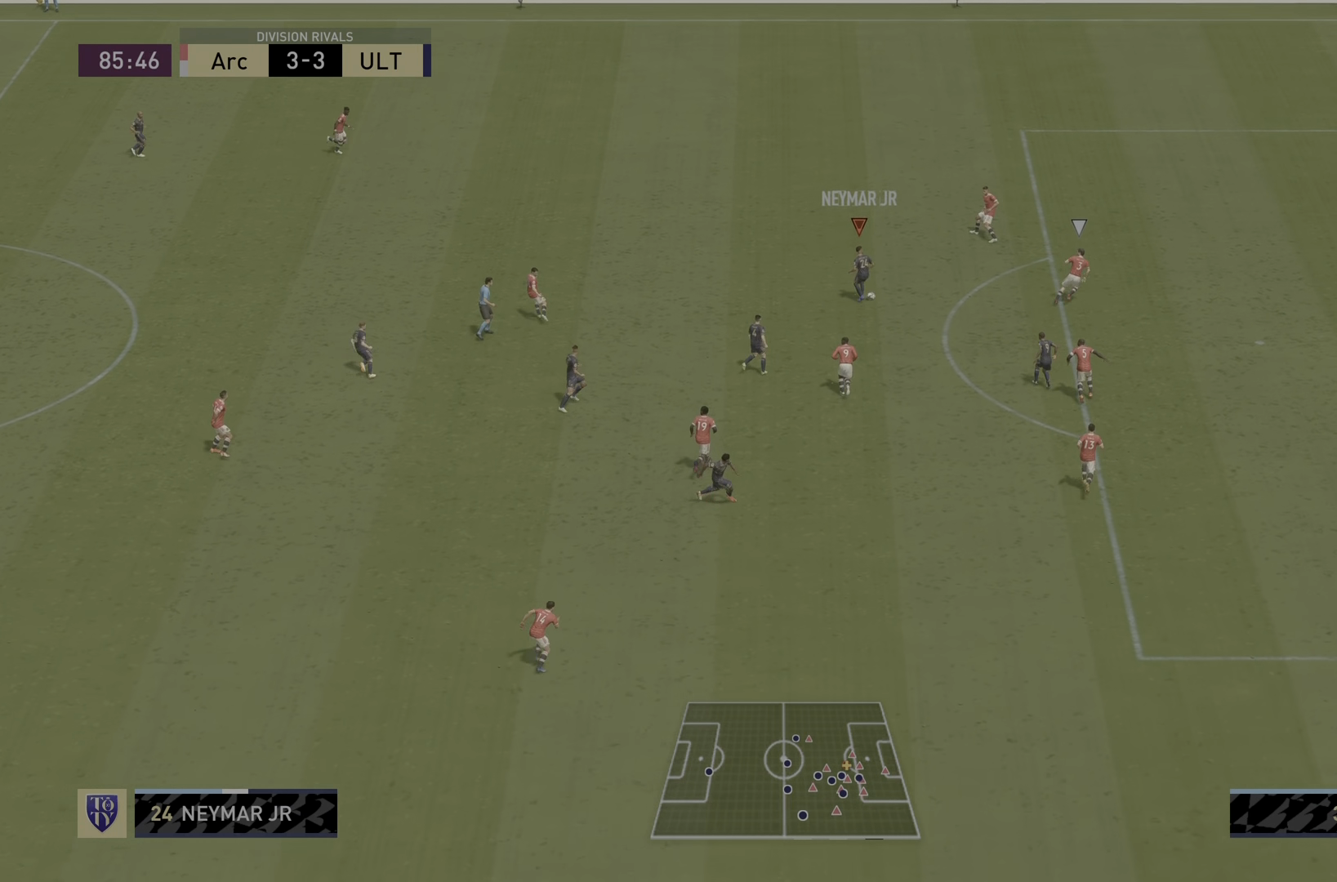
{"buttons": [], "left_stick": "right", "right_stick": "center", "events": [[67, "left_stick", "right"]]}
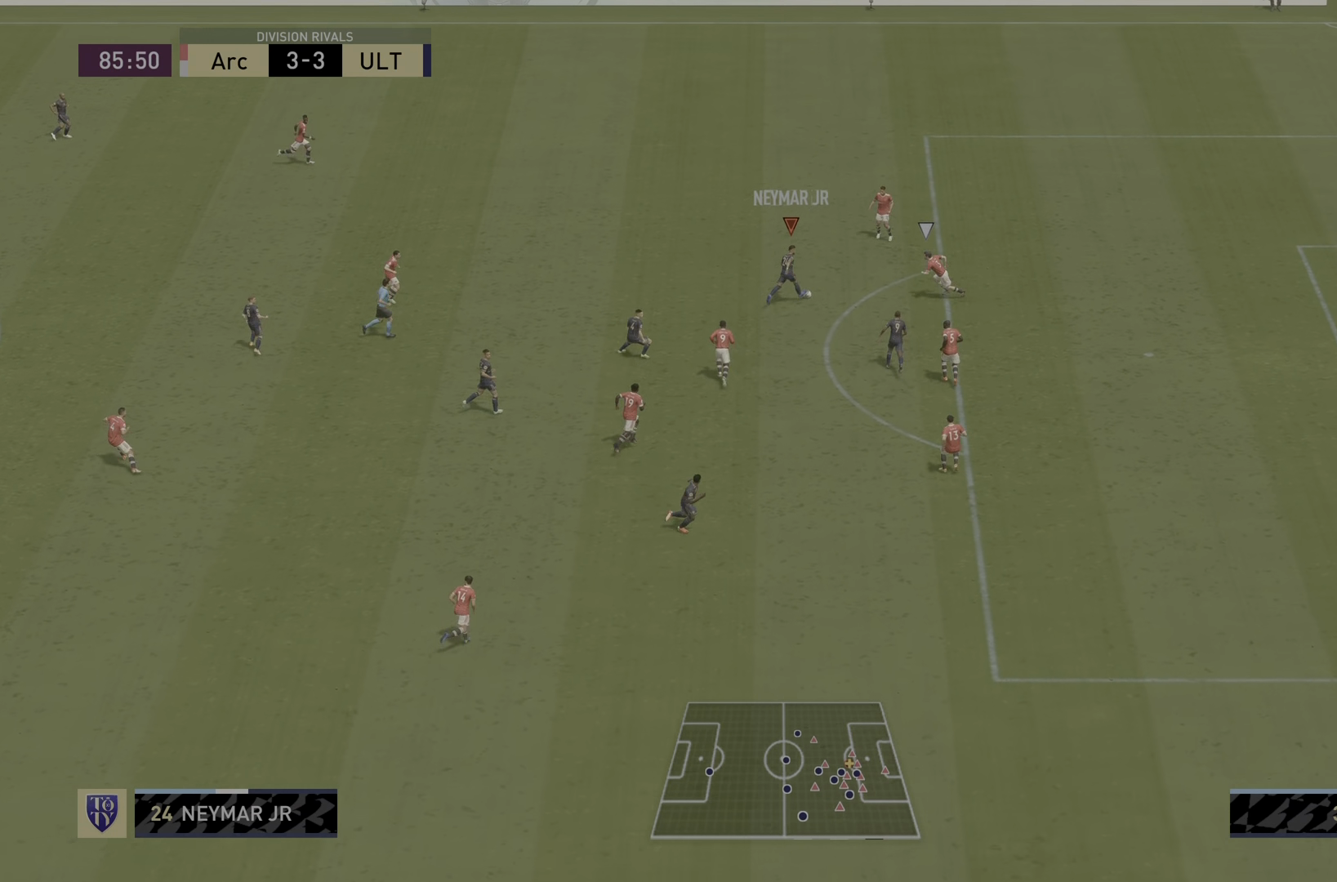
{"buttons": [], "left_stick": "down-right", "right_stick": "center", "events": [[217, "right_stick", "left"], [317, "right_stick", "down"], [350, "left_stick", "down-right"], [417, "right_stick", "center"]]}